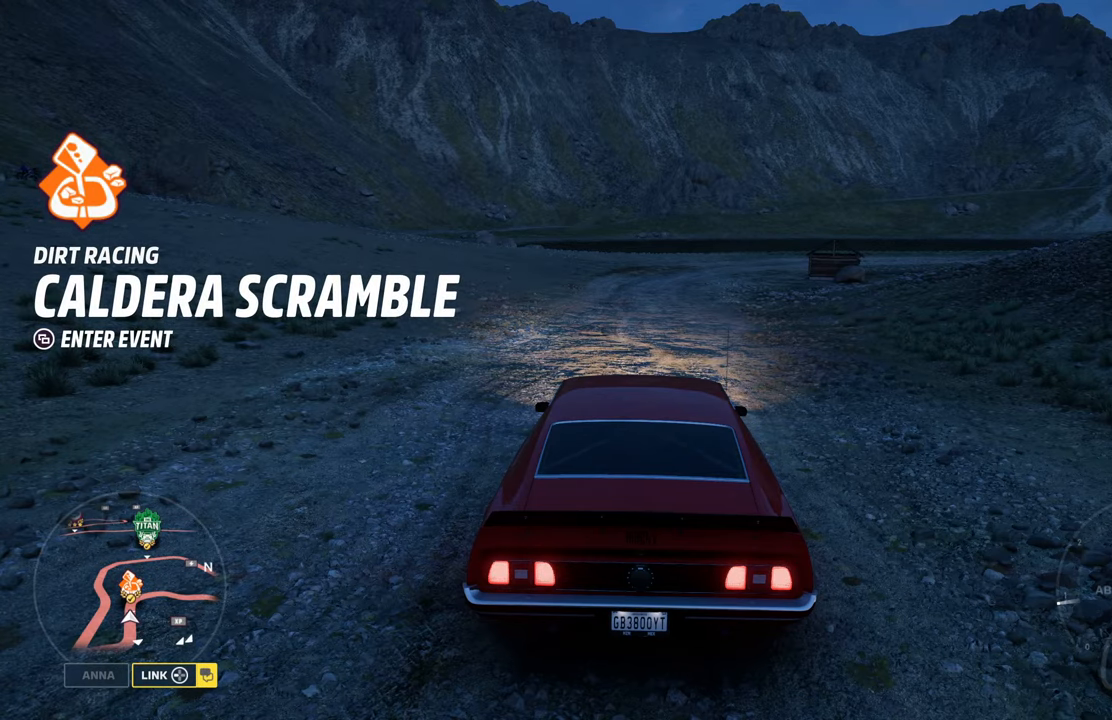
Gameplay with a controller (Xbox layout); each line is a JSON object with the inputs held at the frame after it. "events" lists button and stick changes between this image and that frame as [ms after this image, input, new state], when the widget could be followed in between.
{"buttons": [], "left_stick": "center", "right_stick": "center", "events": [[66, "SELECT", "down"], [200, "SELECT", "up"]]}
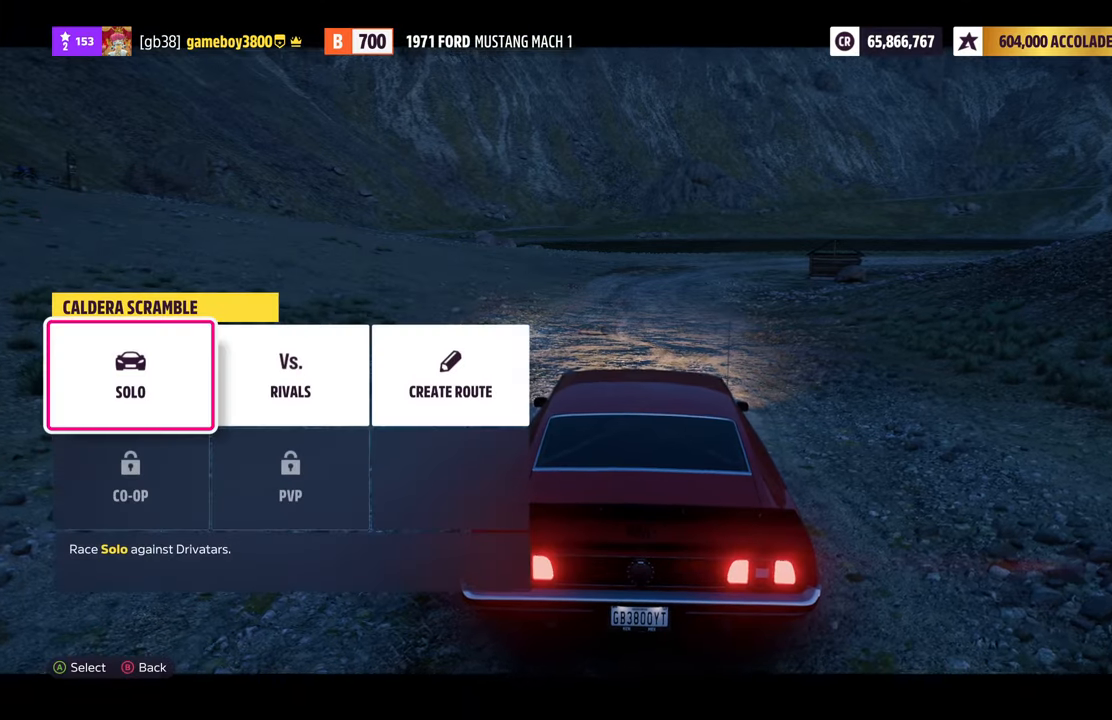
{"buttons": [], "left_stick": "center", "right_stick": "center", "events": []}
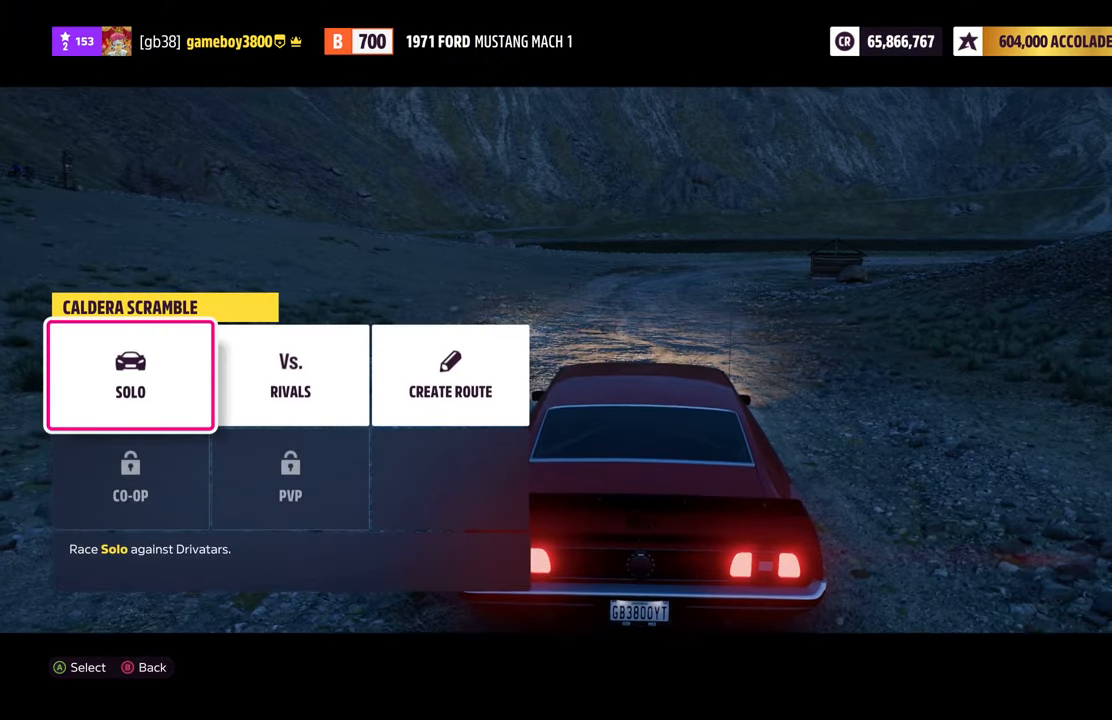
{"buttons": [], "left_stick": "center", "right_stick": "center", "events": [[50, "DPAD_RIGHT", "down"], [183, "DPAD_RIGHT", "up"]]}
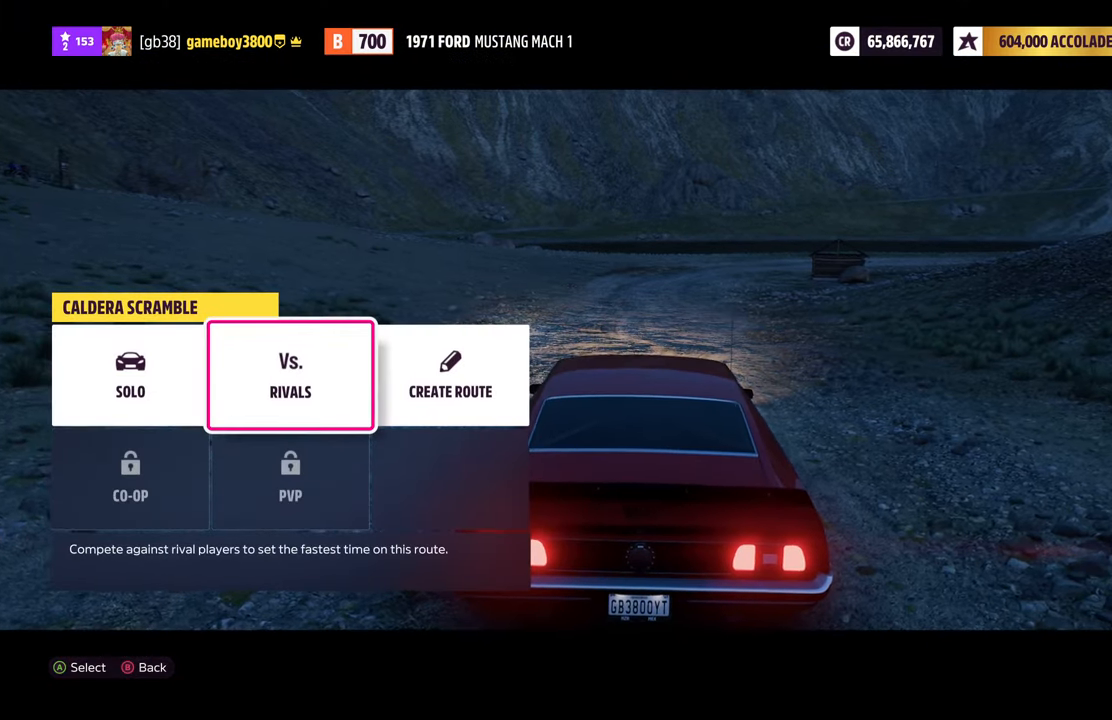
{"buttons": [], "left_stick": "center", "right_stick": "center", "events": [[83, "A", "down"], [166, "A", "up"]]}
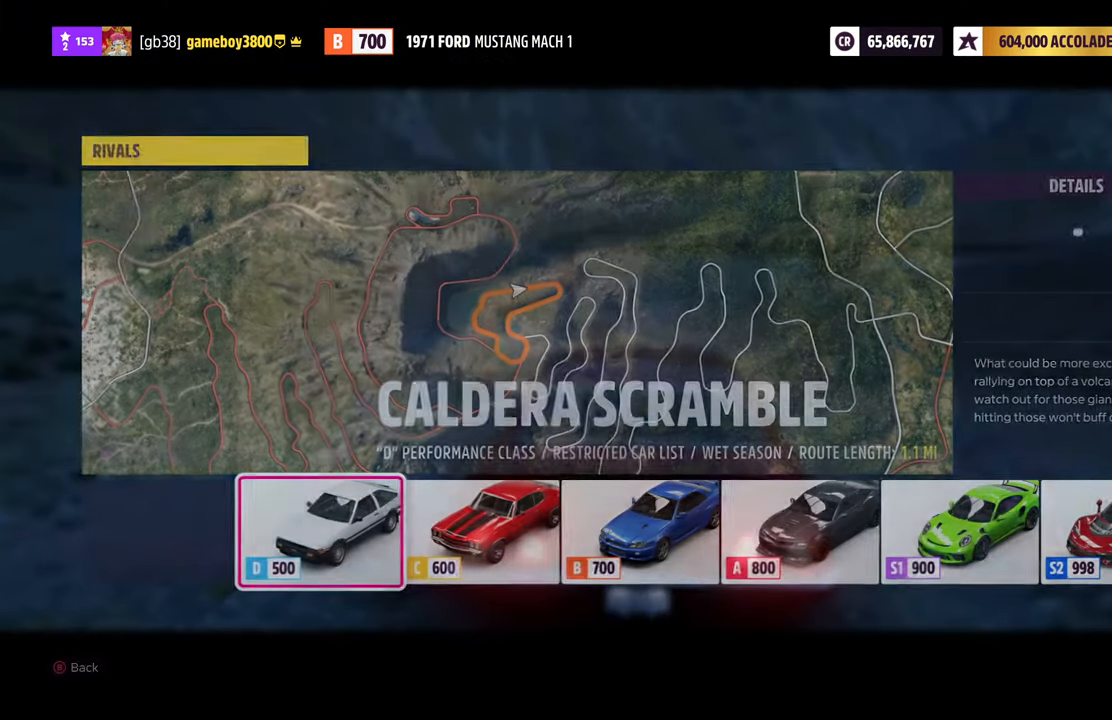
{"buttons": [], "left_stick": "center", "right_stick": "center", "events": []}
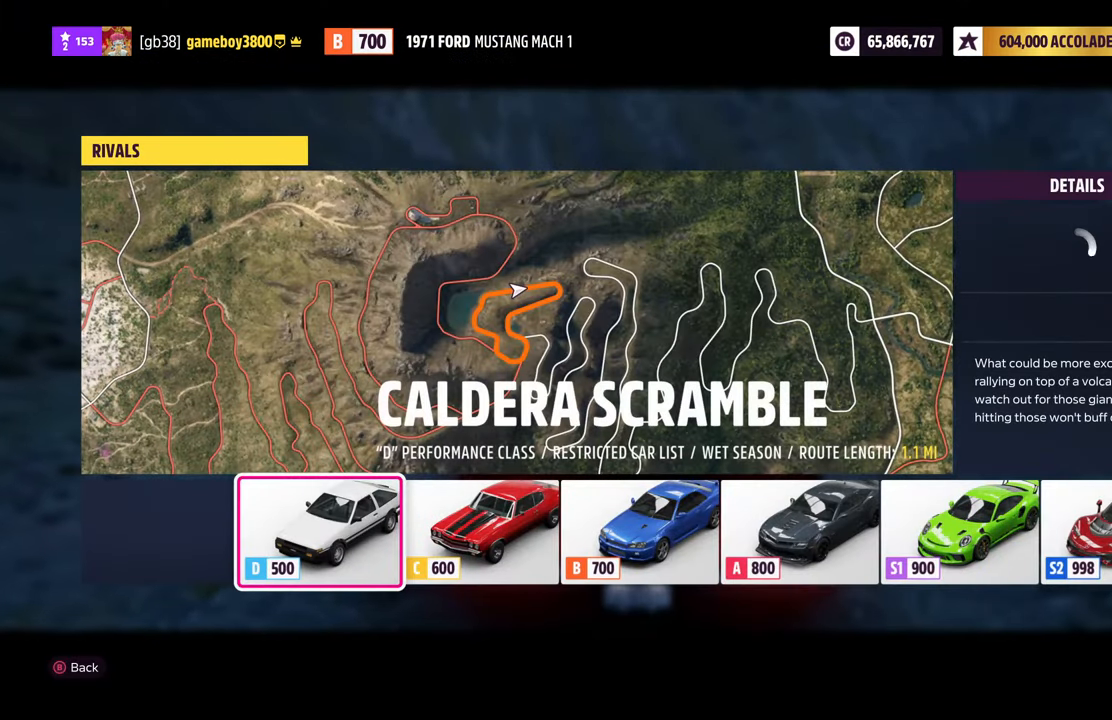
{"buttons": [], "left_stick": "center", "right_stick": "center", "events": [[50, "DPAD_RIGHT", "down"], [150, "DPAD_RIGHT", "up"], [266, "DPAD_RIGHT", "down"], [383, "DPAD_RIGHT", "up"]]}
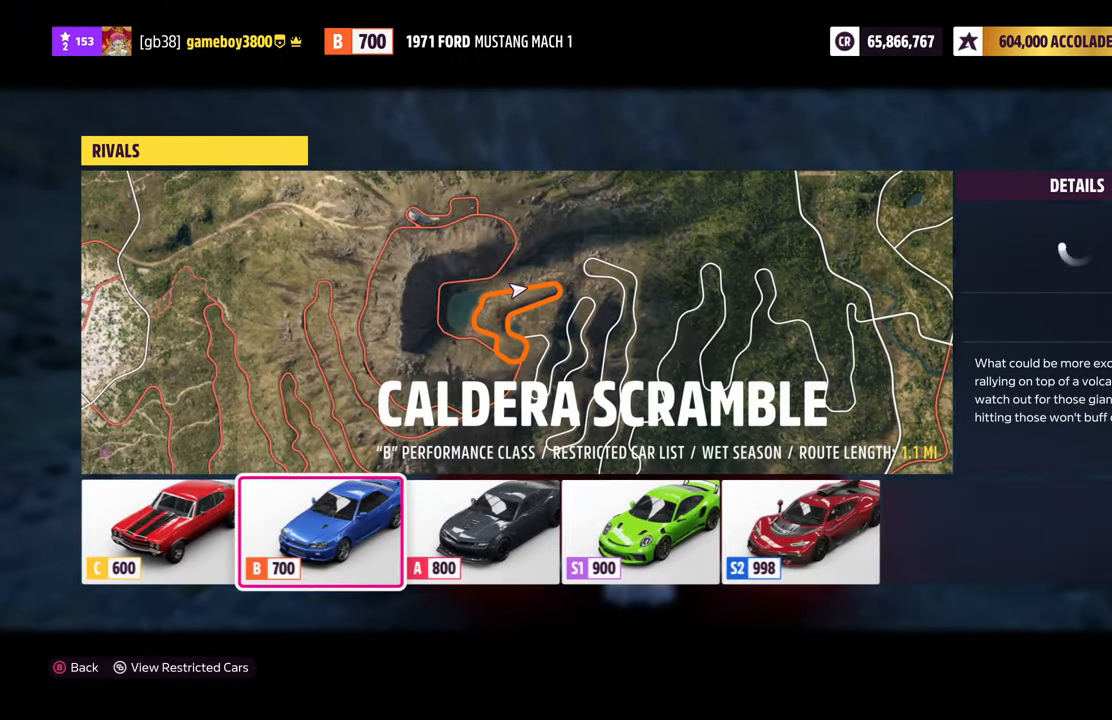
{"buttons": [], "left_stick": "center", "right_stick": "center", "events": []}
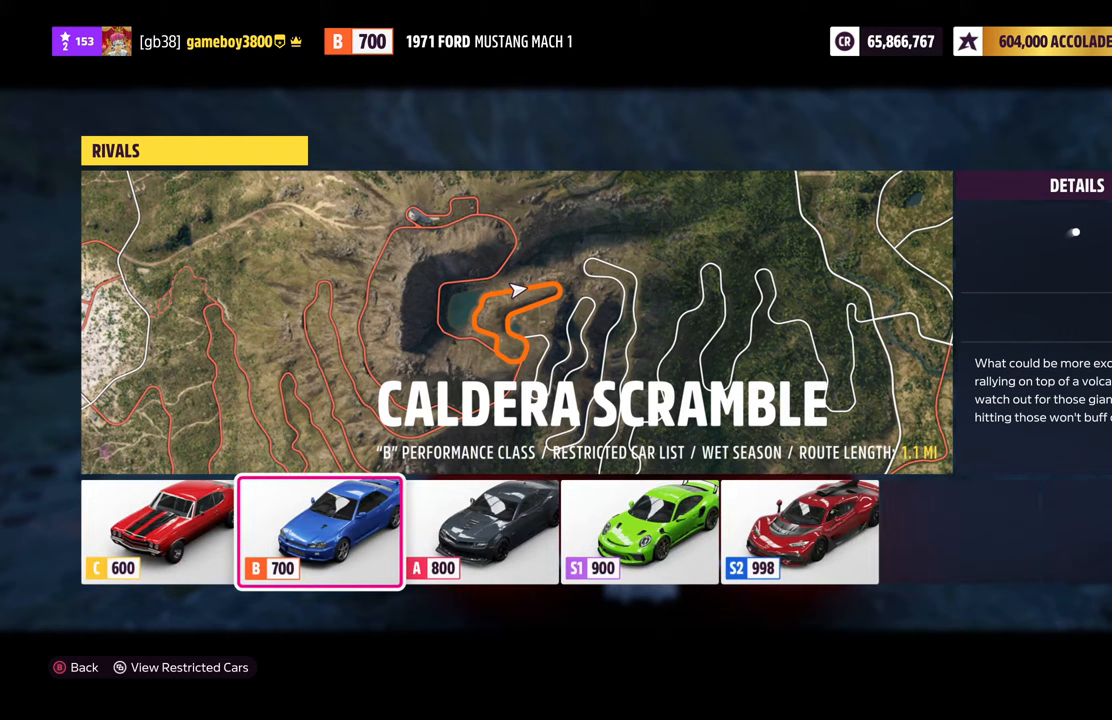
{"buttons": [], "left_stick": "center", "right_stick": "center", "events": []}
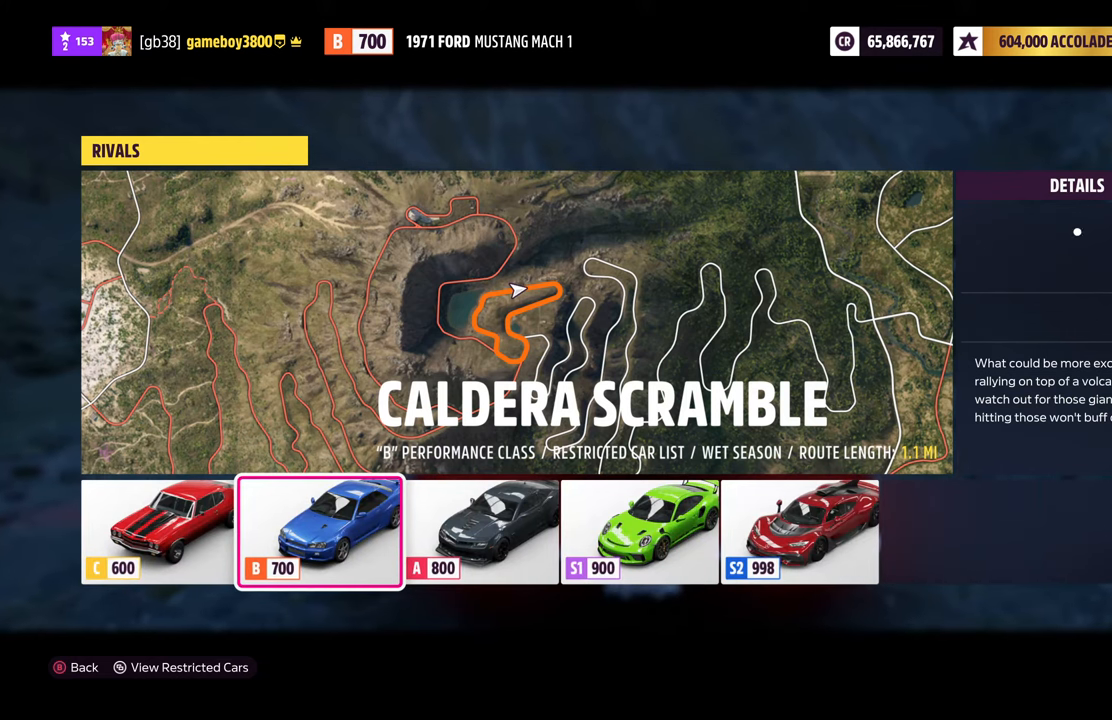
{"buttons": [], "left_stick": "center", "right_stick": "center", "events": []}
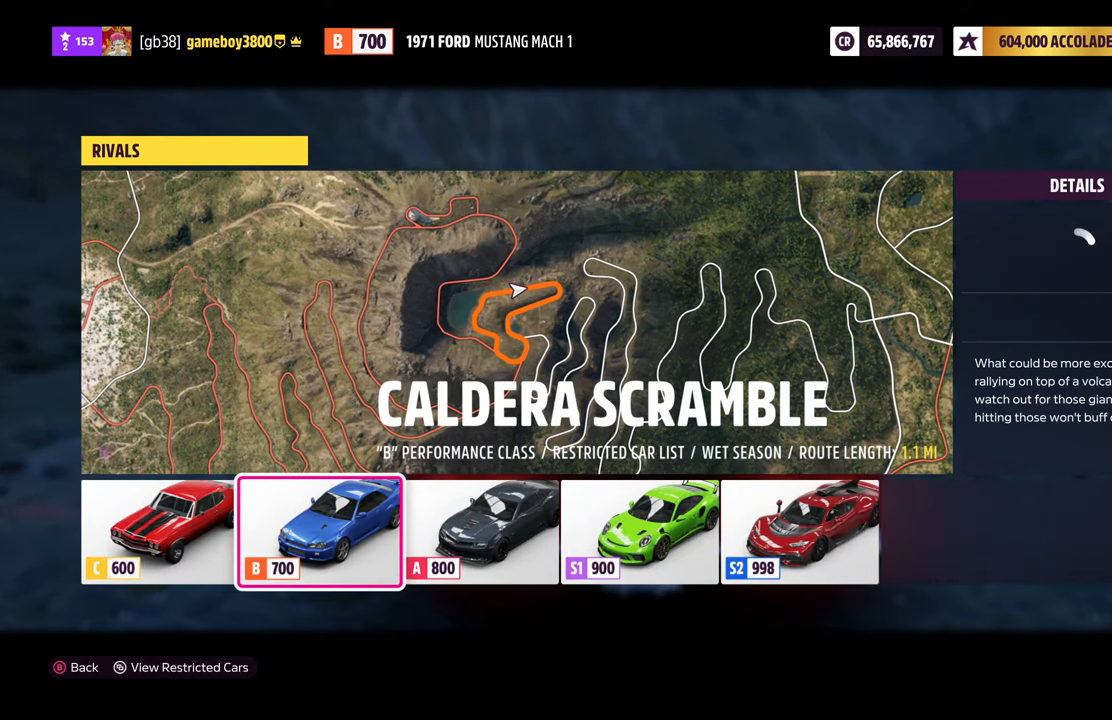
{"buttons": [], "left_stick": "center", "right_stick": "center", "events": []}
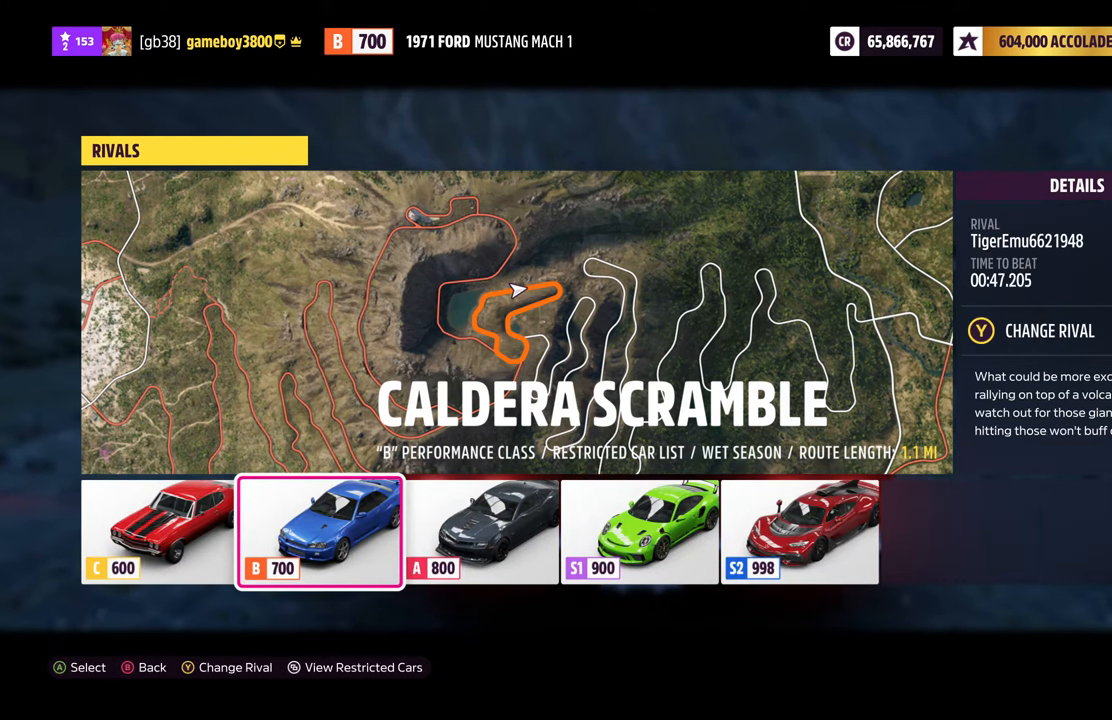
{"buttons": [], "left_stick": "center", "right_stick": "center", "events": []}
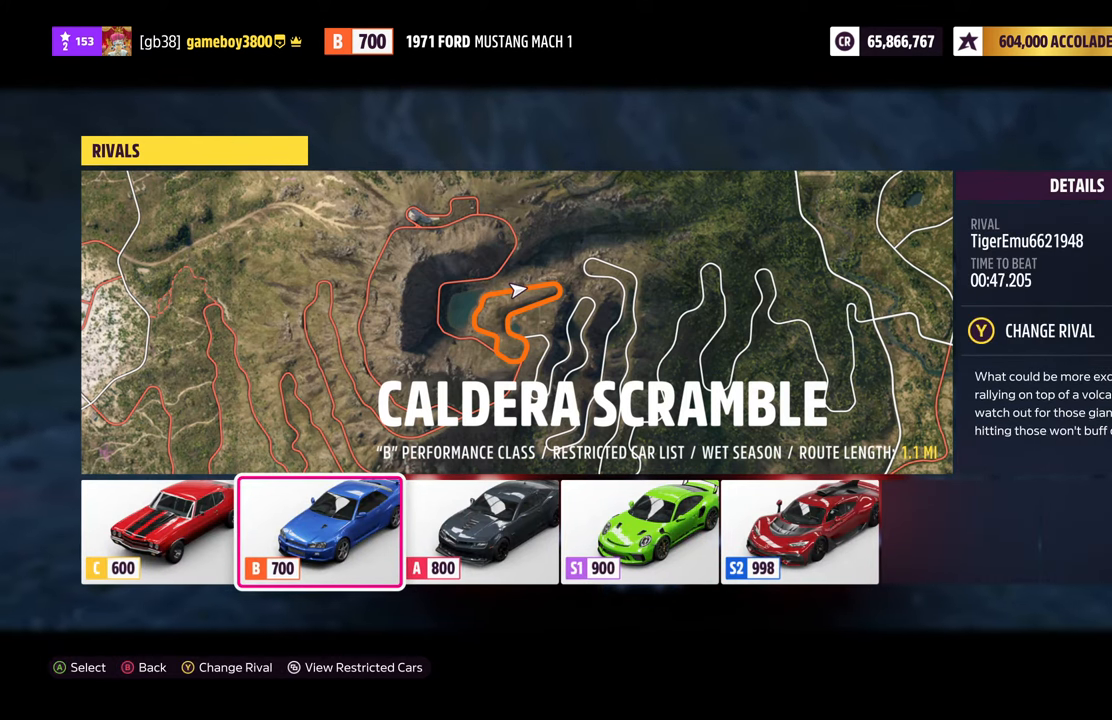
{"buttons": [], "left_stick": "center", "right_stick": "center", "events": []}
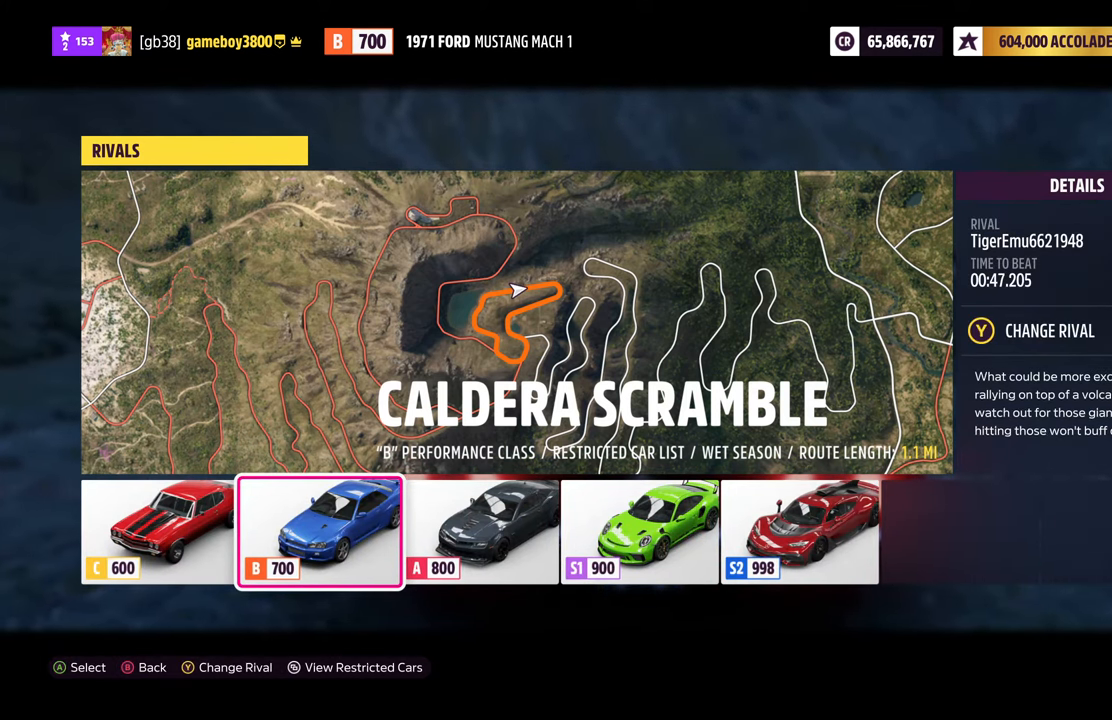
{"buttons": [], "left_stick": "center", "right_stick": "center", "events": []}
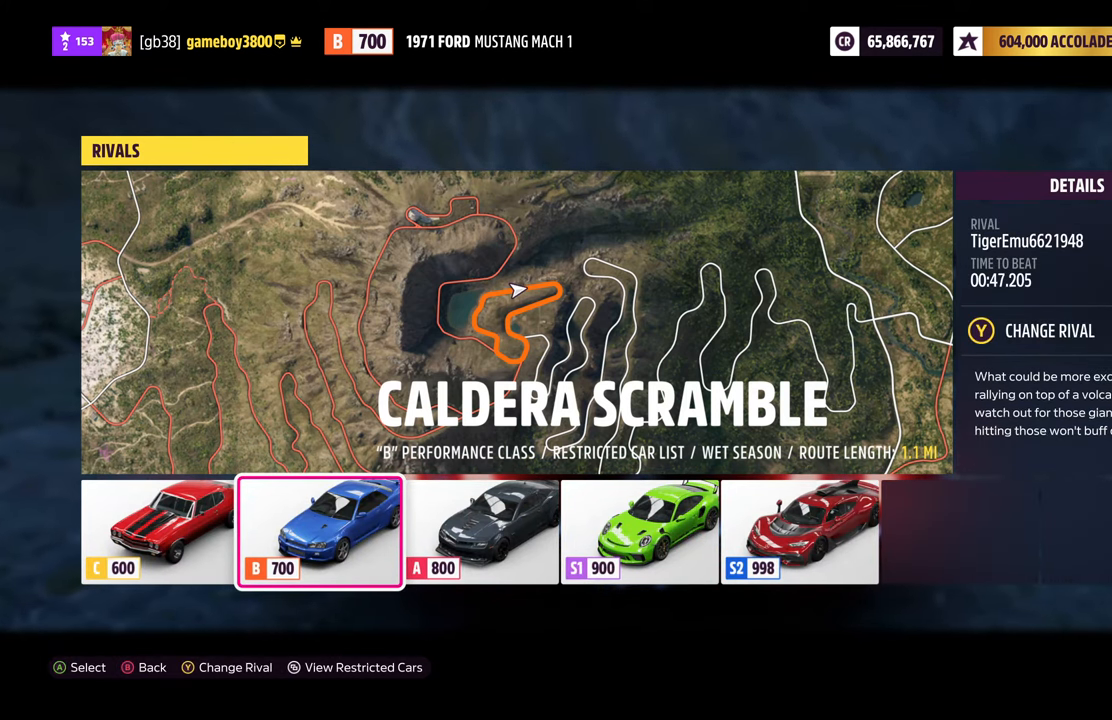
{"buttons": [], "left_stick": "center", "right_stick": "center", "events": []}
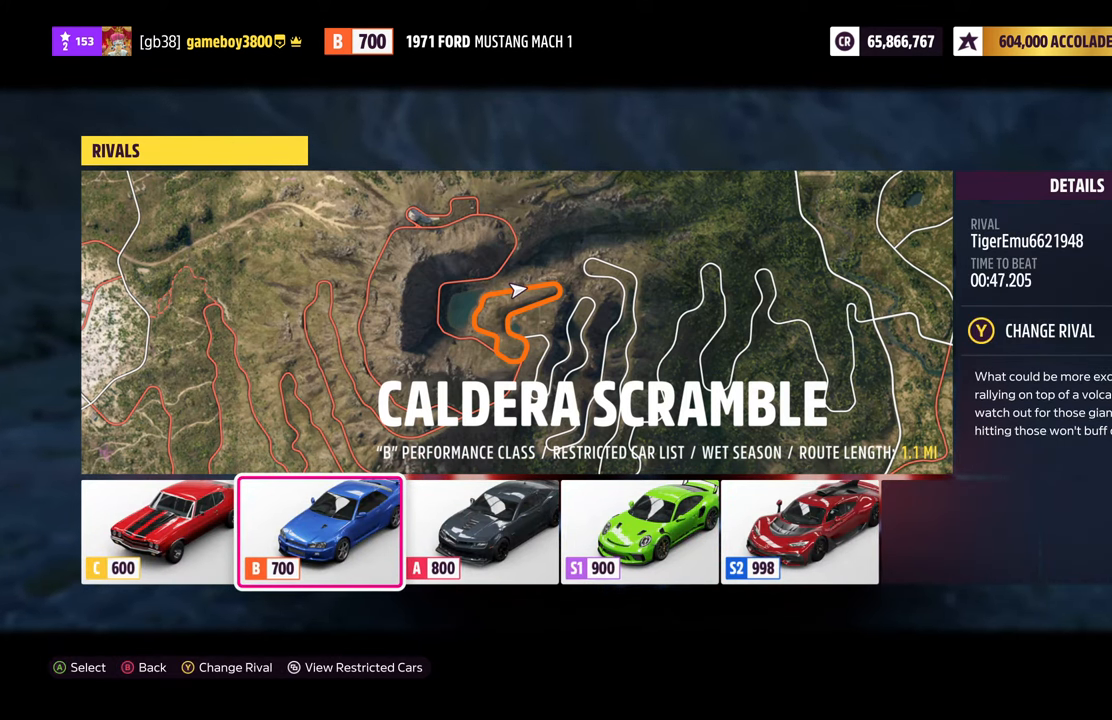
{"buttons": [], "left_stick": "center", "right_stick": "center", "events": [[233, "Y", "down"], [283, "Y", "up"]]}
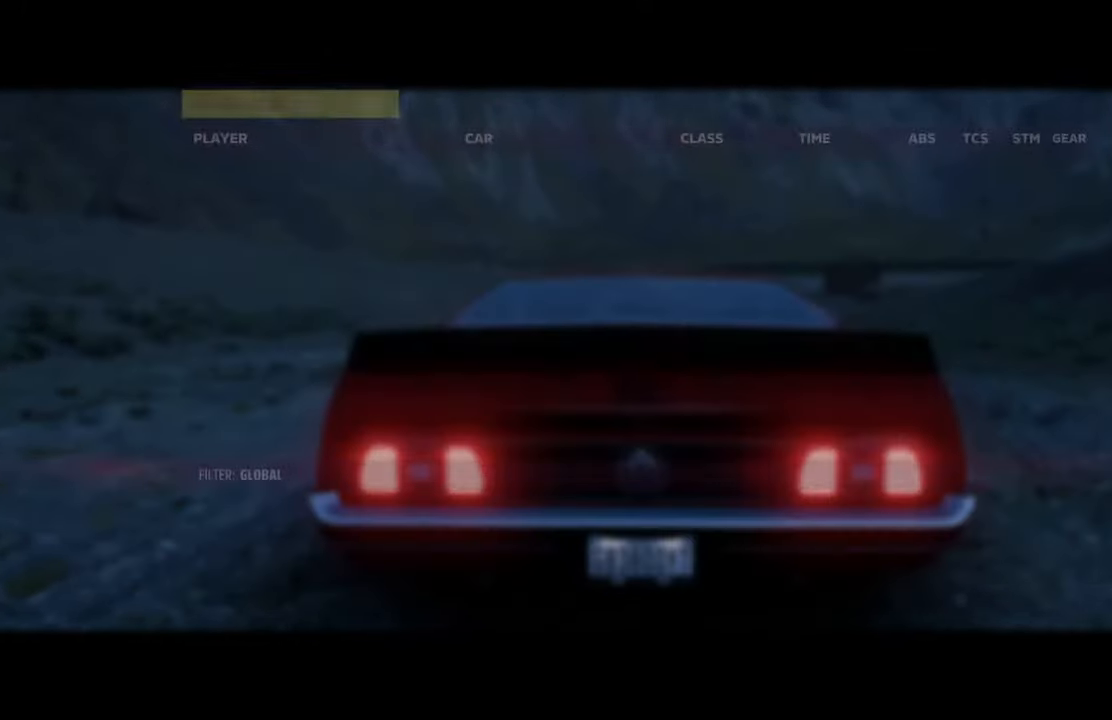
{"buttons": [], "left_stick": "center", "right_stick": "center", "events": []}
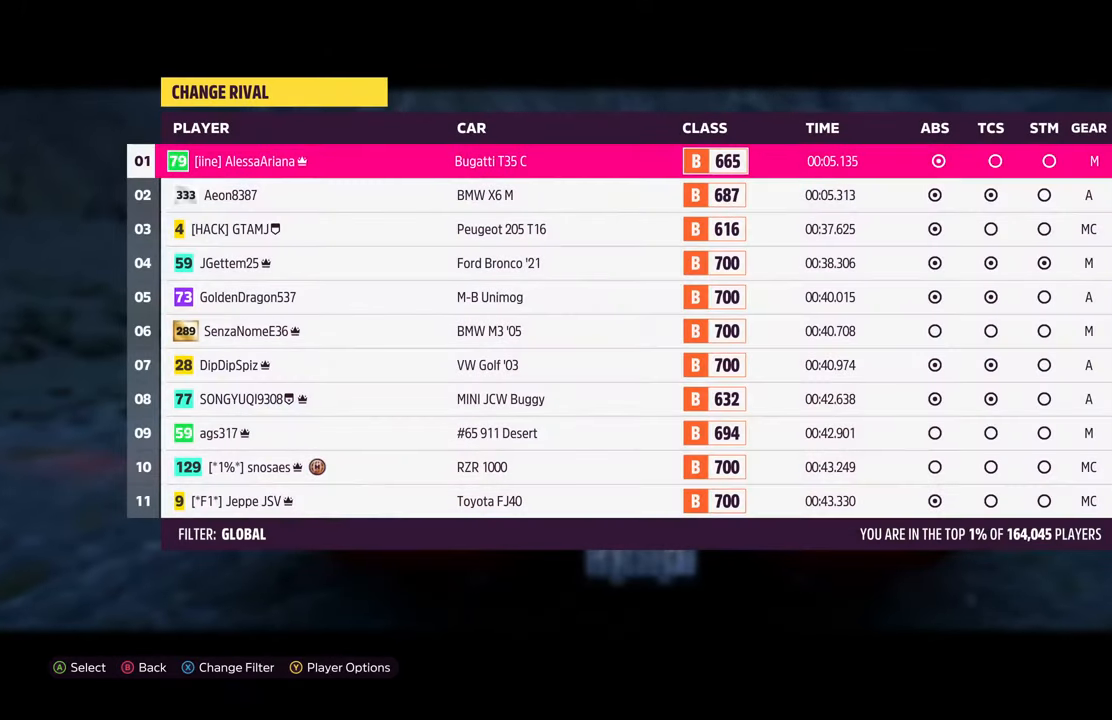
{"buttons": [], "left_stick": "center", "right_stick": "center", "events": []}
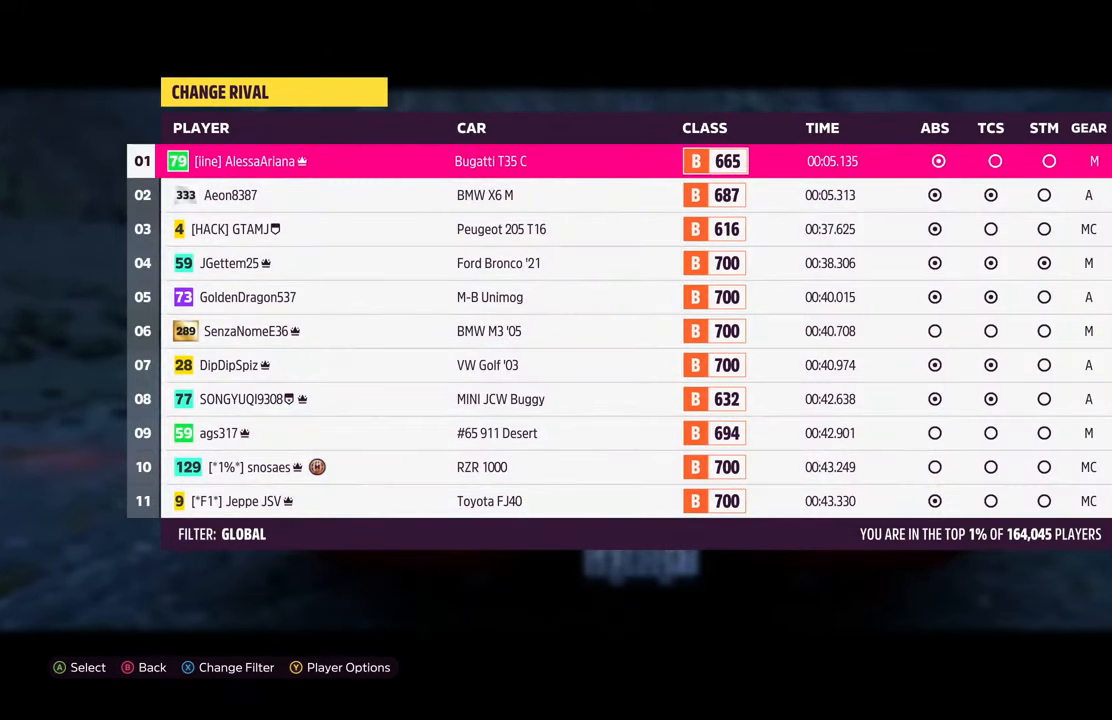
{"buttons": [], "left_stick": "center", "right_stick": "center", "events": [[284, "X", "down"], [350, "X", "up"]]}
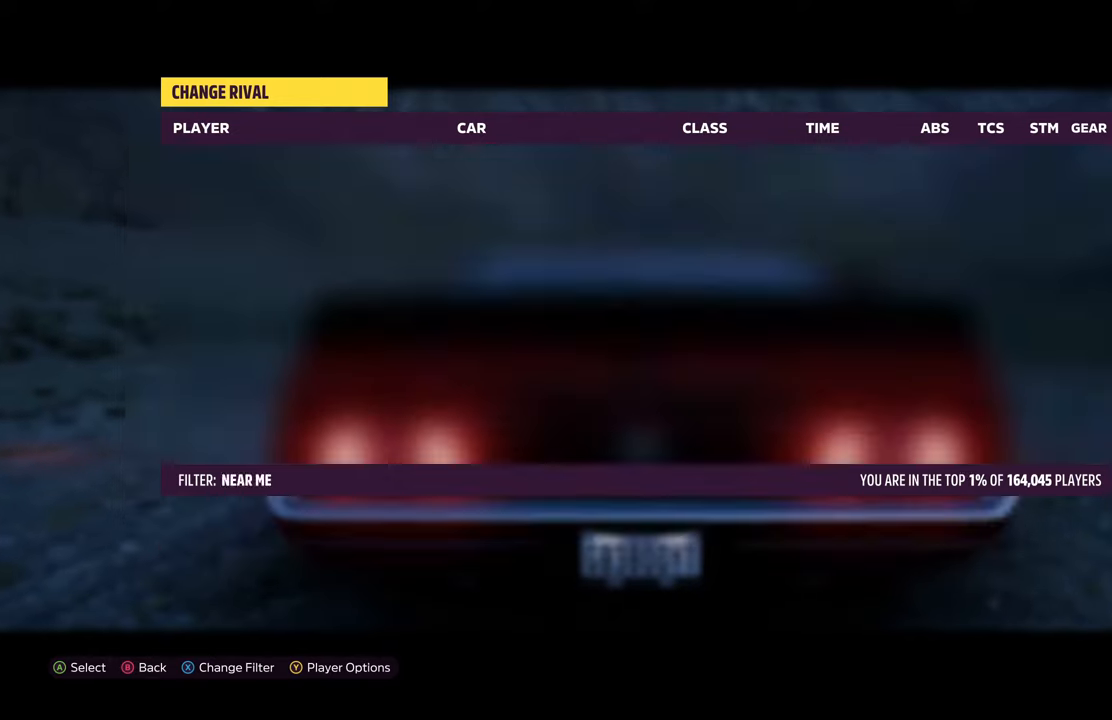
{"buttons": [], "left_stick": "center", "right_stick": "center", "events": []}
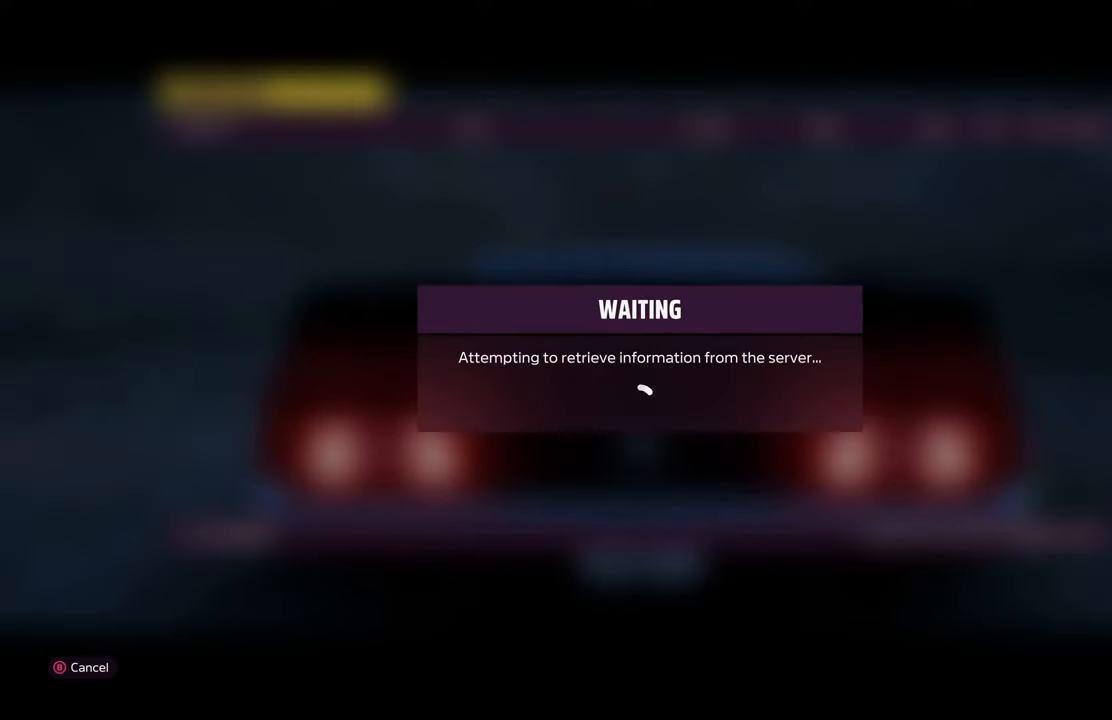
{"buttons": [], "left_stick": "center", "right_stick": "center", "events": []}
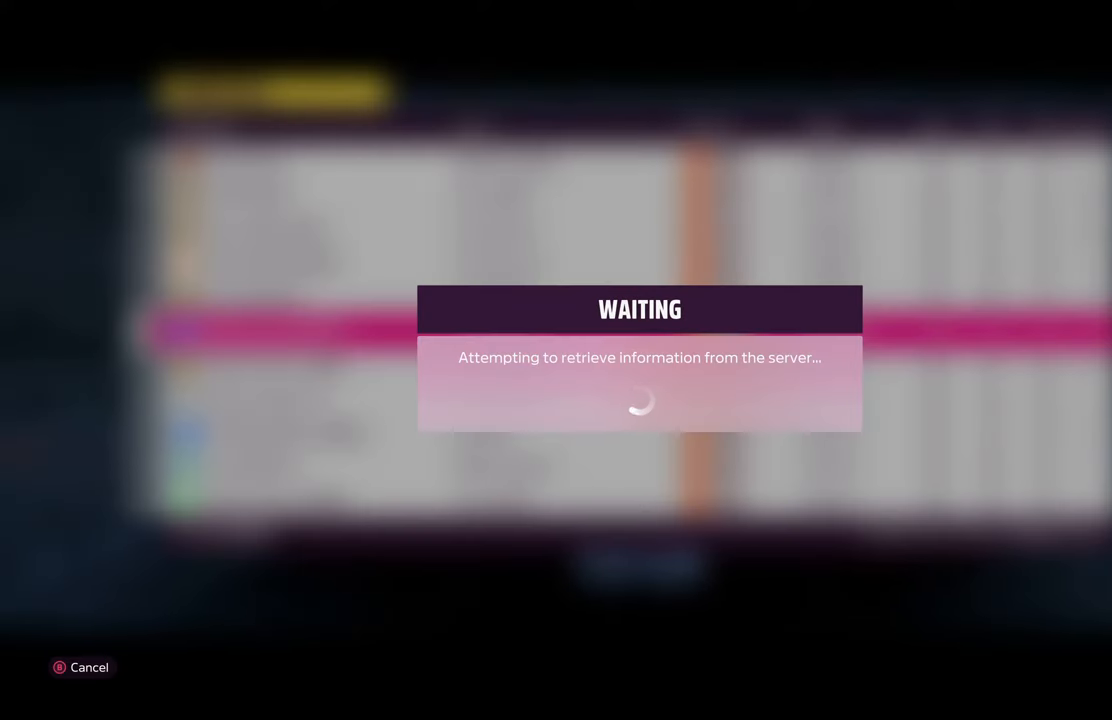
{"buttons": [], "left_stick": "center", "right_stick": "center", "events": []}
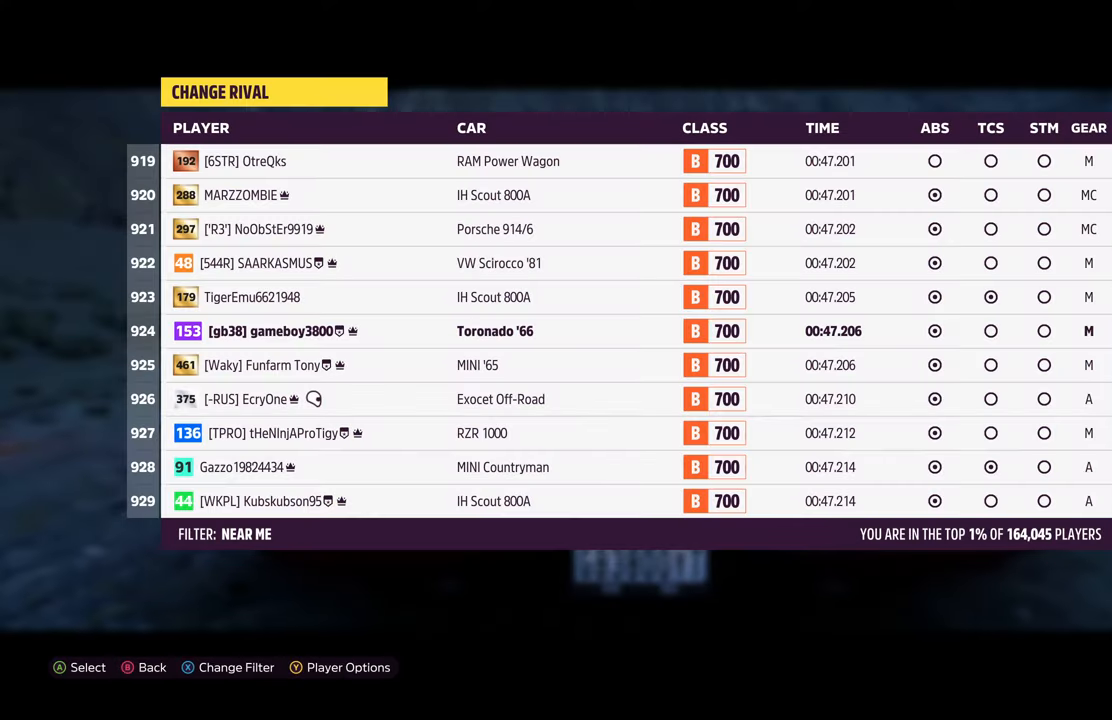
{"buttons": [], "left_stick": "center", "right_stick": "center", "events": [[334, "DPAD_DOWN", "down"], [434, "DPAD_DOWN", "up"]]}
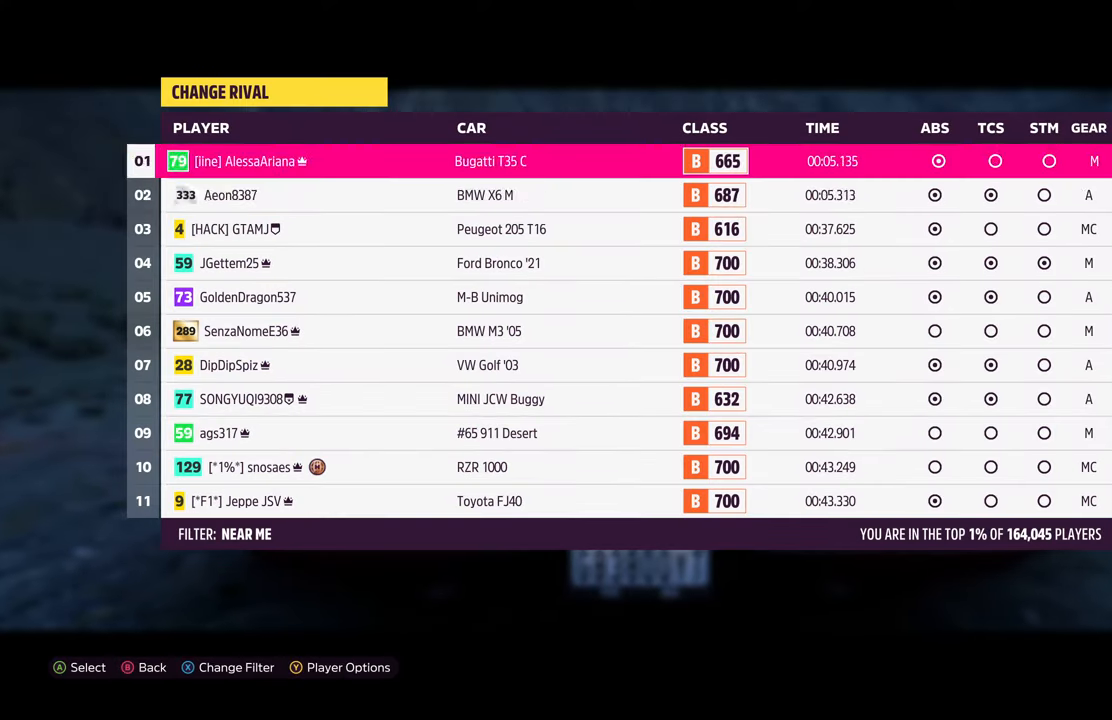
{"buttons": ["X"], "left_stick": "center", "right_stick": "center", "events": [[50, "DPAD_DOWN", "down"], [150, "DPAD_DOWN", "up"], [467, "X", "down"]]}
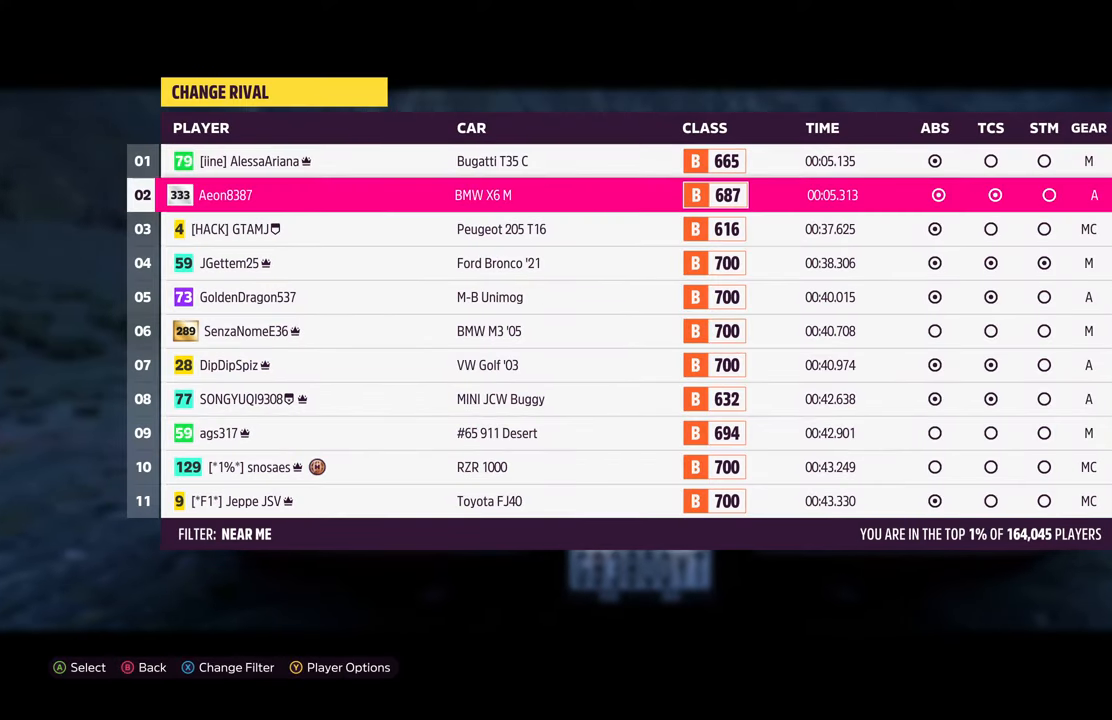
{"buttons": [], "left_stick": "center", "right_stick": "center", "events": [[67, "X", "up"]]}
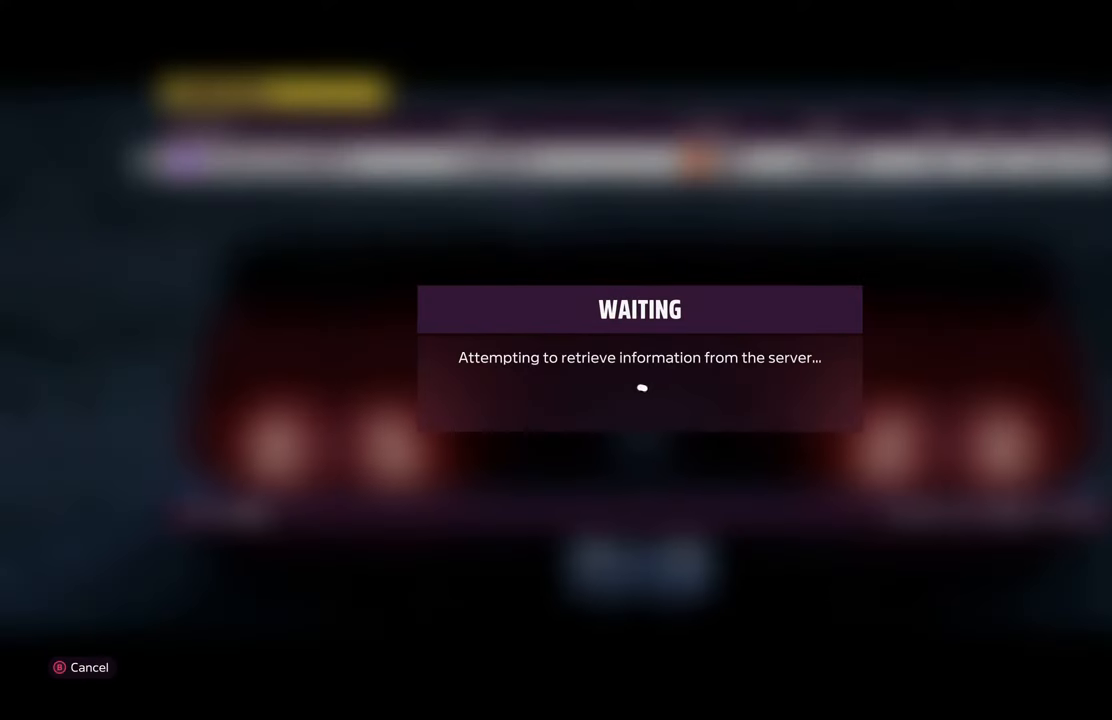
{"buttons": [], "left_stick": "center", "right_stick": "center", "events": []}
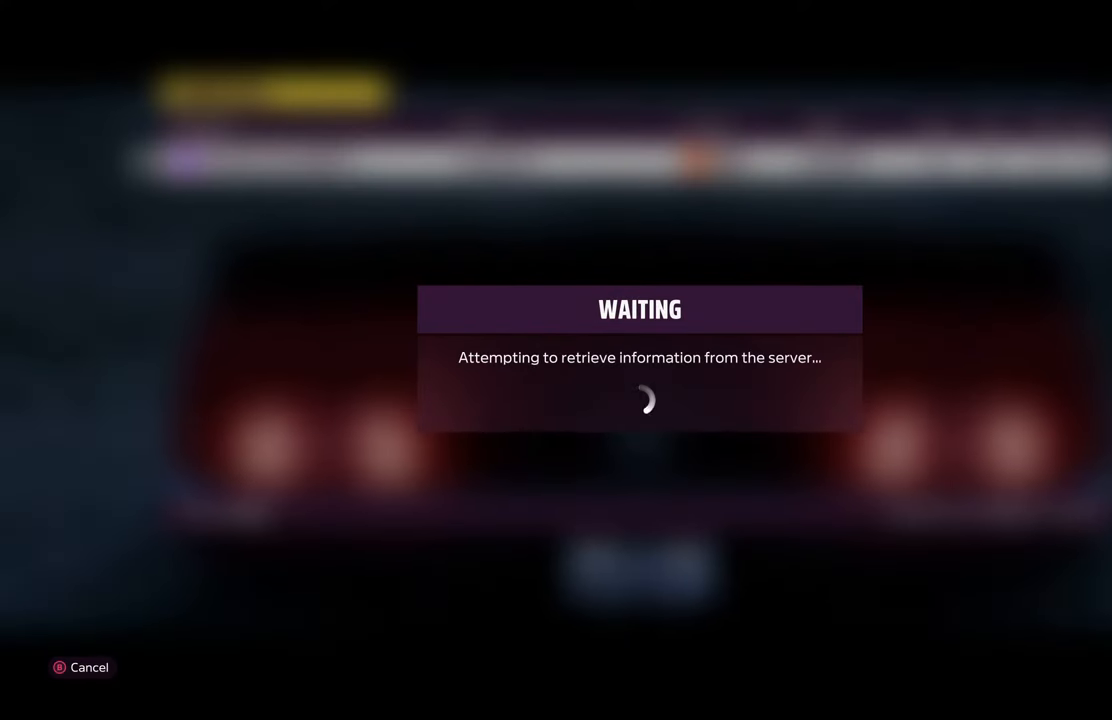
{"buttons": [], "left_stick": "center", "right_stick": "center", "events": []}
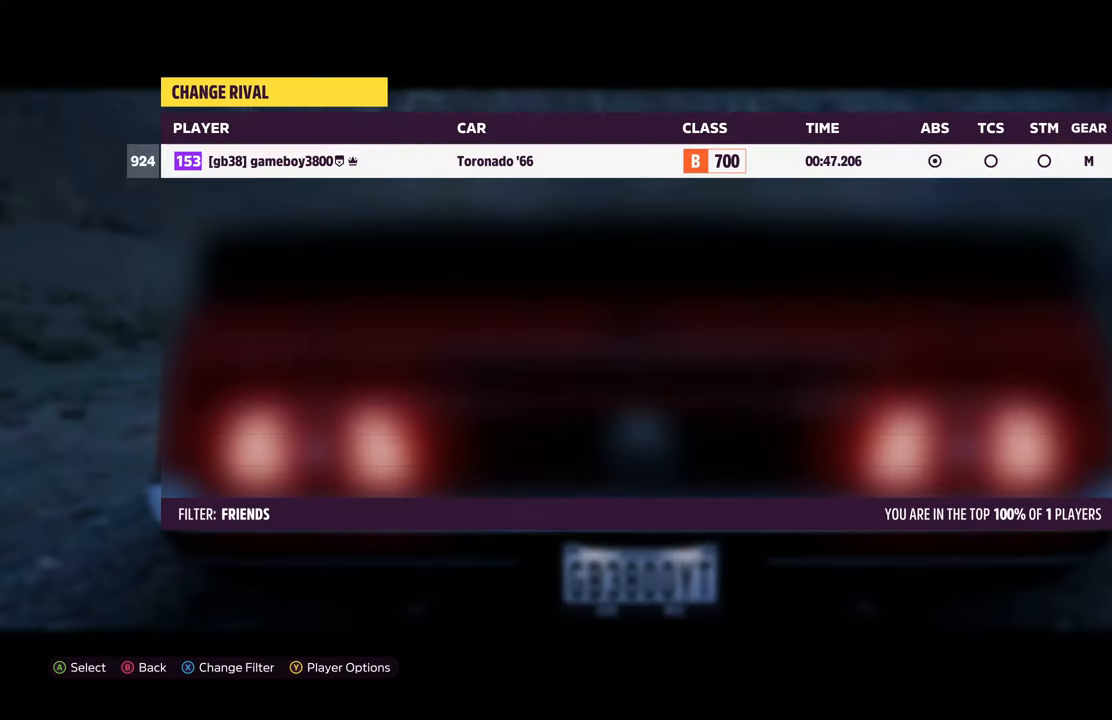
{"buttons": [], "left_stick": "center", "right_stick": "center", "events": [[250, "DPAD_DOWN", "down"], [384, "DPAD_DOWN", "up"]]}